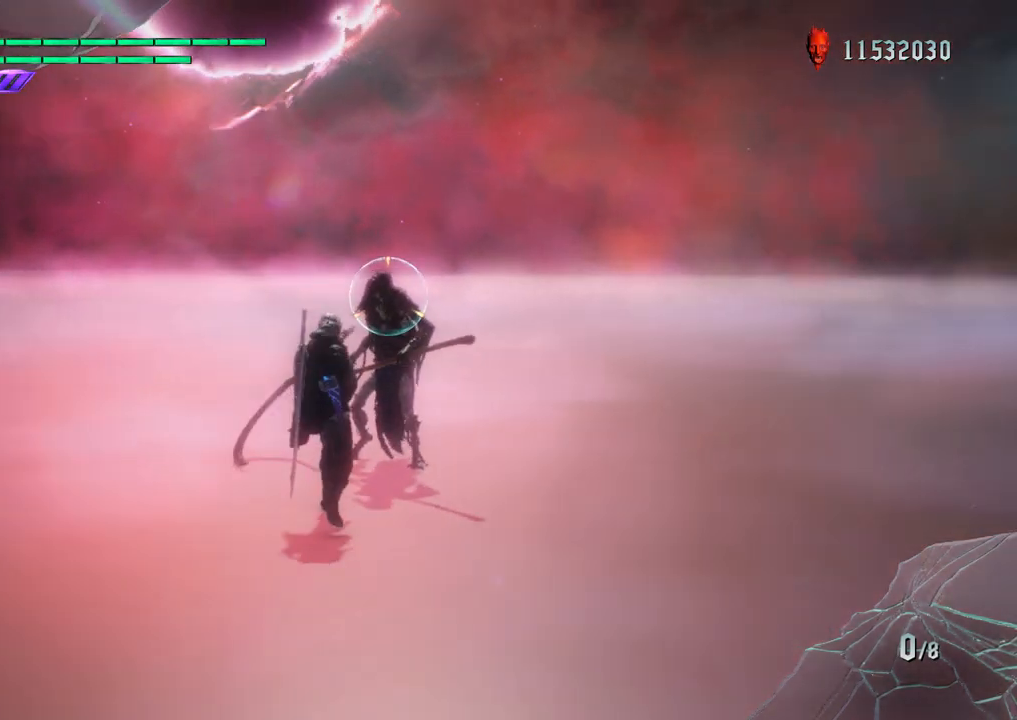
Gameplay with a controller (PlayStation layout); each line is a JSON object with the inputs held at the frame after it. "events" lists button and stick changes between this image and that frame as [ms after this image, input, new state], when the widget could be followed in between. Not read: L3 R3.
{"buttons": ["R1"], "left_stick": "down", "right_stick": "center", "events": [[133, "left_stick", "center"], [133, "right_stick", "down-left"], [433, "right_stick", "center"], [450, "left_stick", "down"]]}
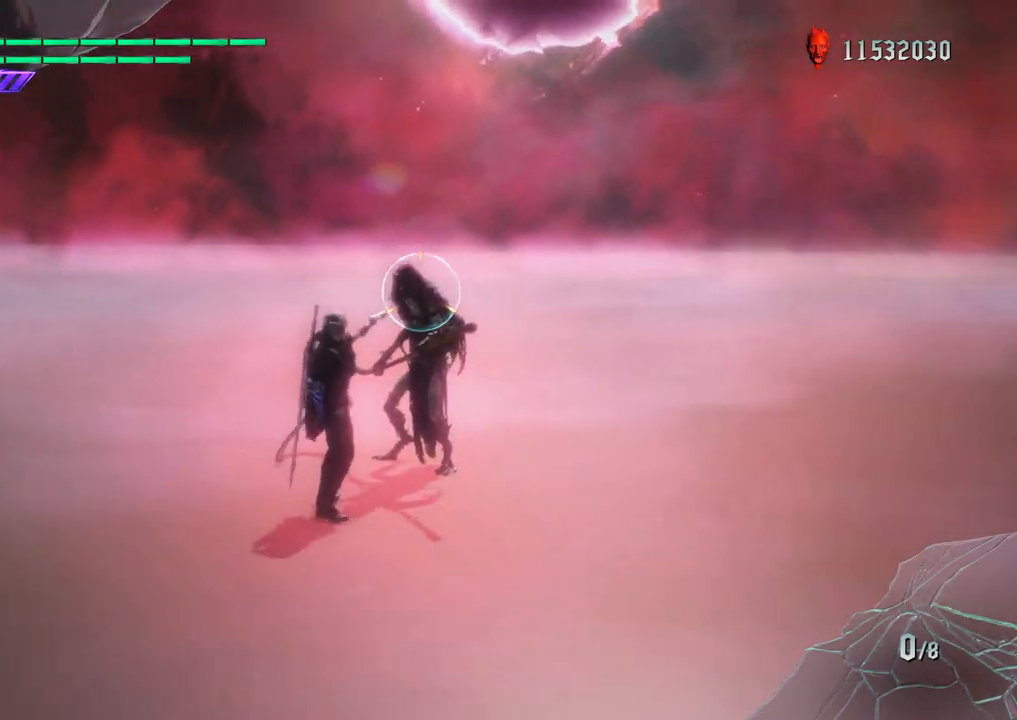
{"buttons": ["R1"], "left_stick": "down", "right_stick": "center", "events": [[367, "left_stick", "center"], [417, "left_stick", "down"]]}
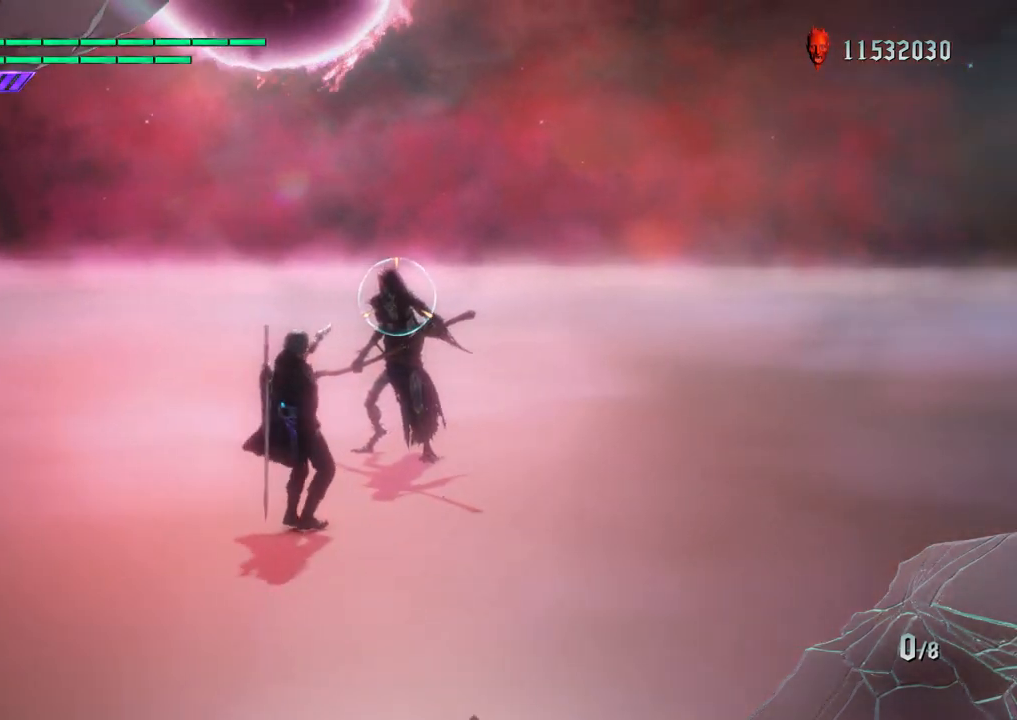
{"buttons": ["R1"], "left_stick": "down", "right_stick": "center", "events": []}
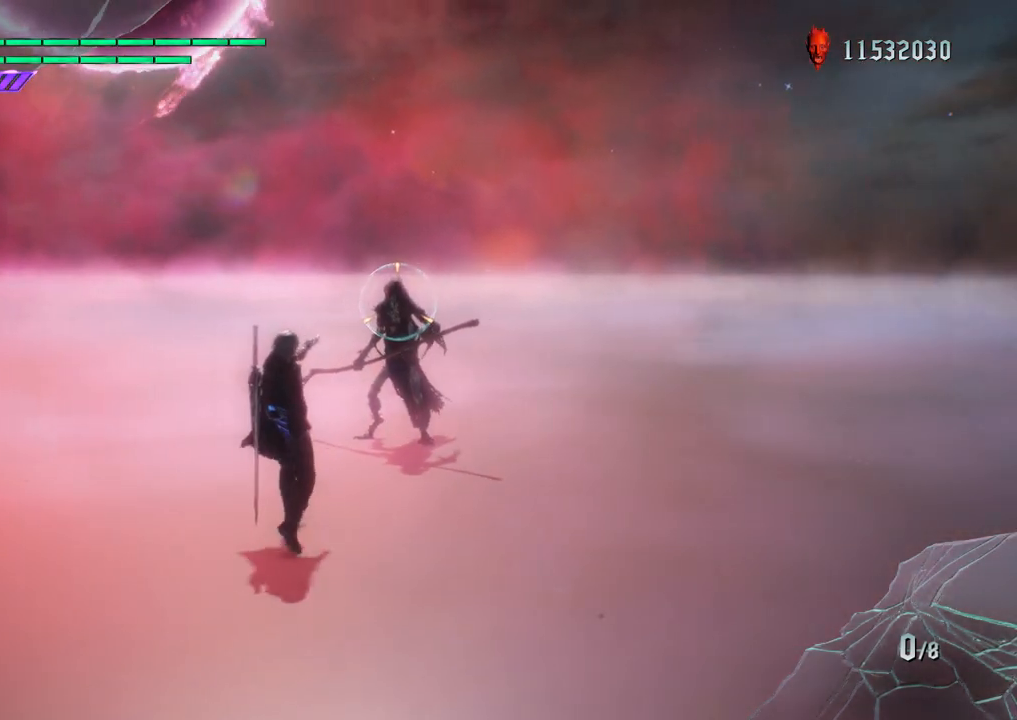
{"buttons": ["R1"], "left_stick": "down", "right_stick": "center", "events": []}
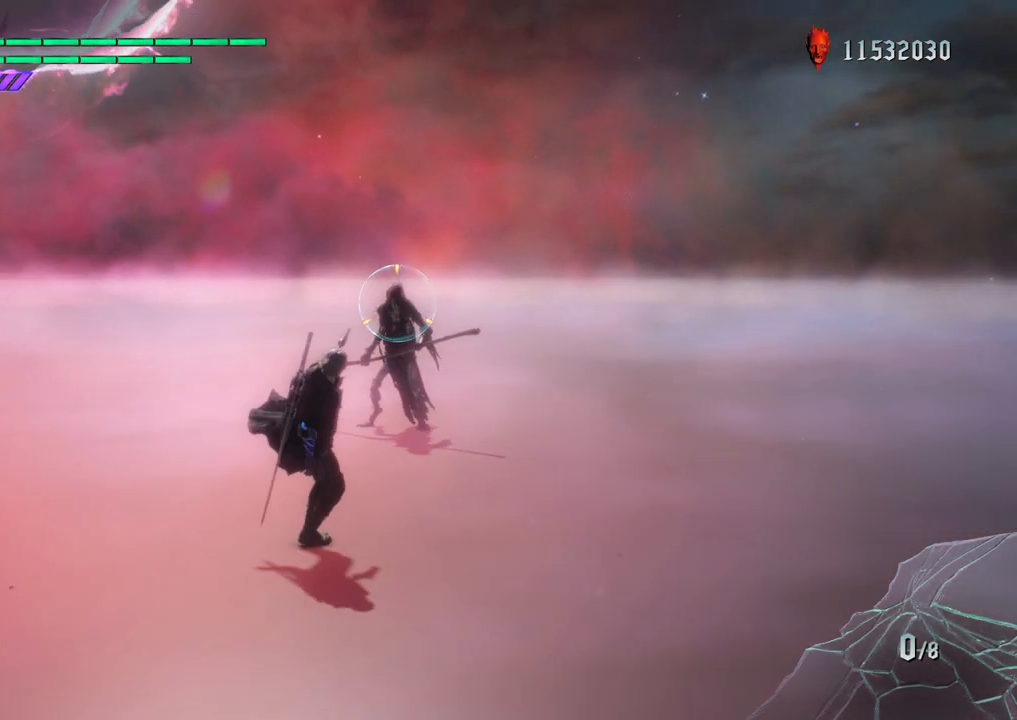
{"buttons": ["R1"], "left_stick": "down-left", "right_stick": "center", "events": [[400, "left_stick", "down-left"]]}
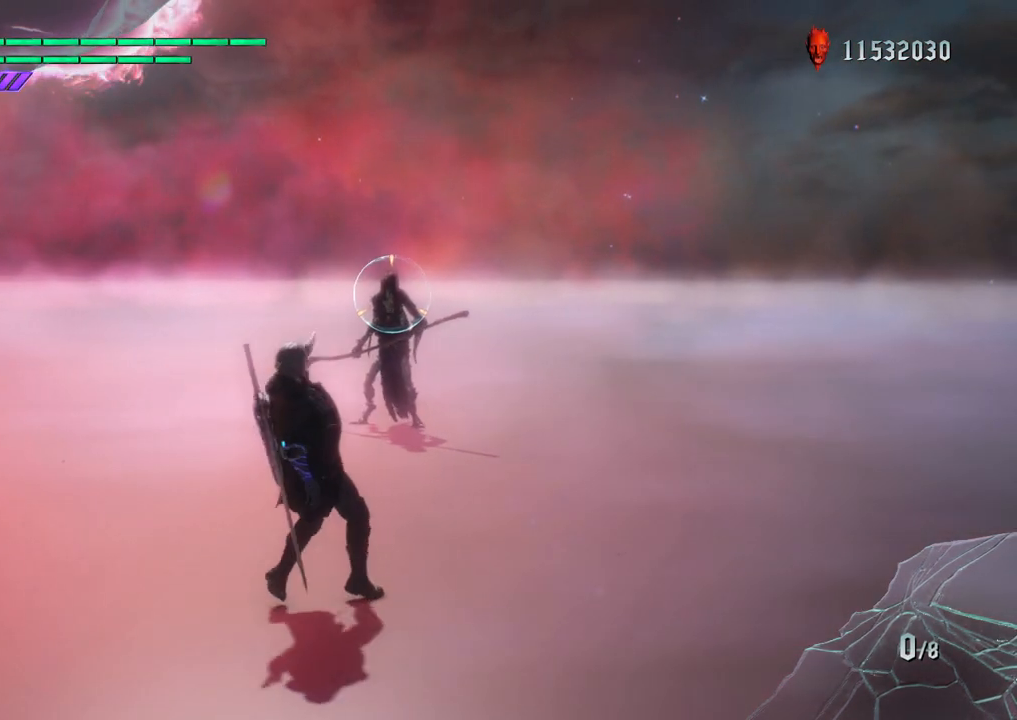
{"buttons": ["R1"], "left_stick": "up", "right_stick": "center", "events": [[17, "left_stick", "down"], [283, "left_stick", "center"], [367, "left_stick", "up"]]}
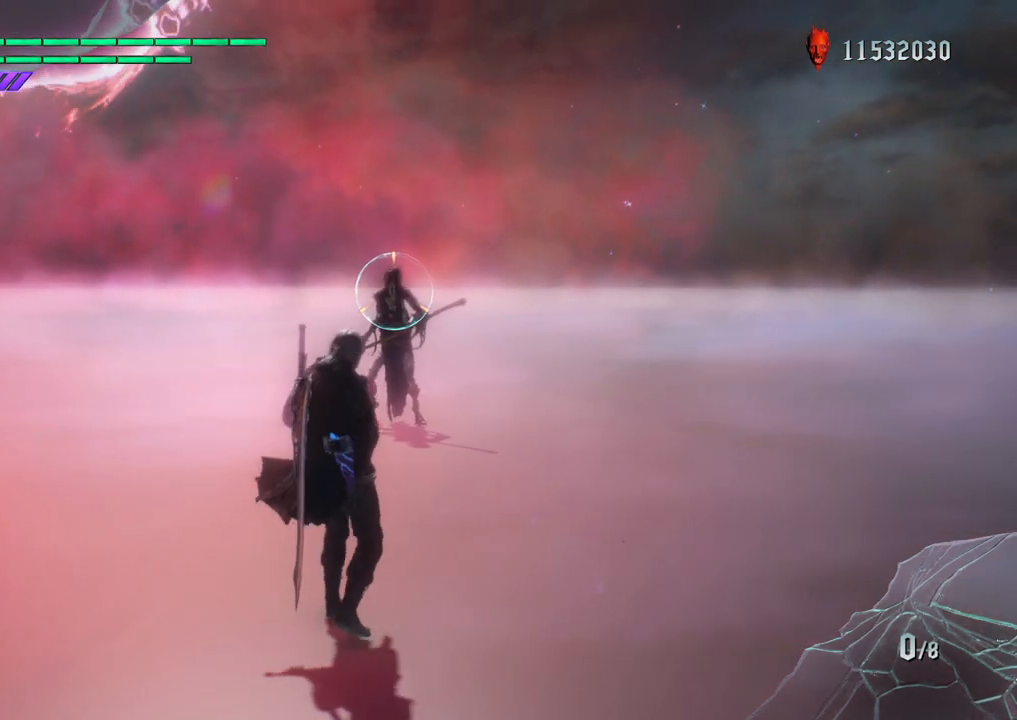
{"buttons": [], "left_stick": "up", "right_stick": "center", "events": [[500, "R1", "up"]]}
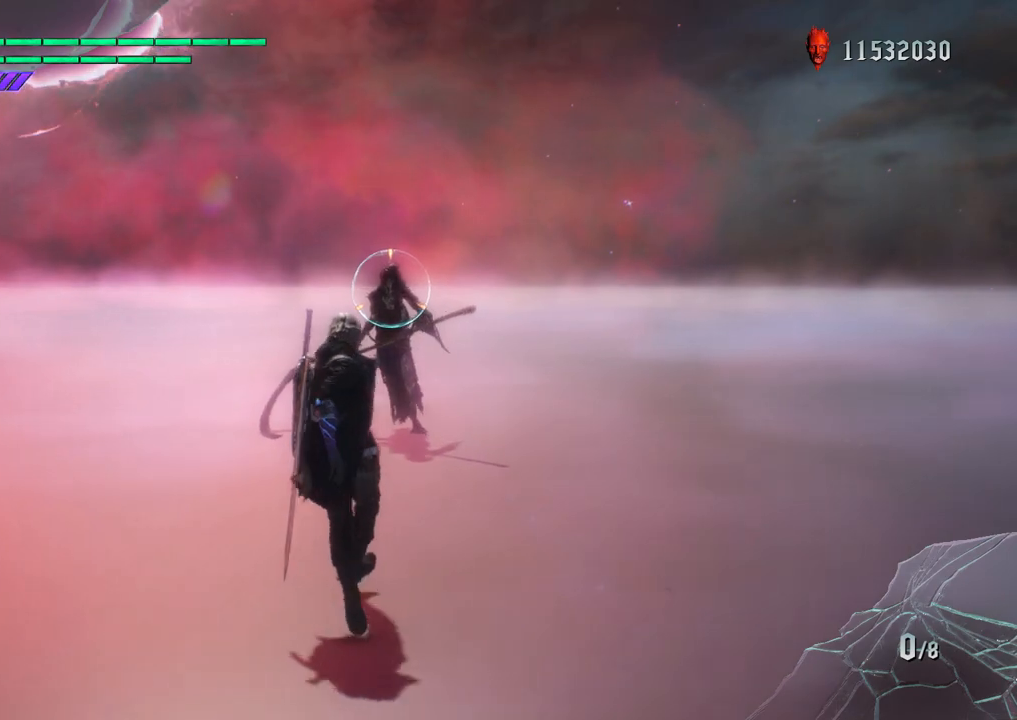
{"buttons": ["R1"], "left_stick": "up", "right_stick": "down-right", "events": [[350, "R1", "down"], [483, "right_stick", "down-right"]]}
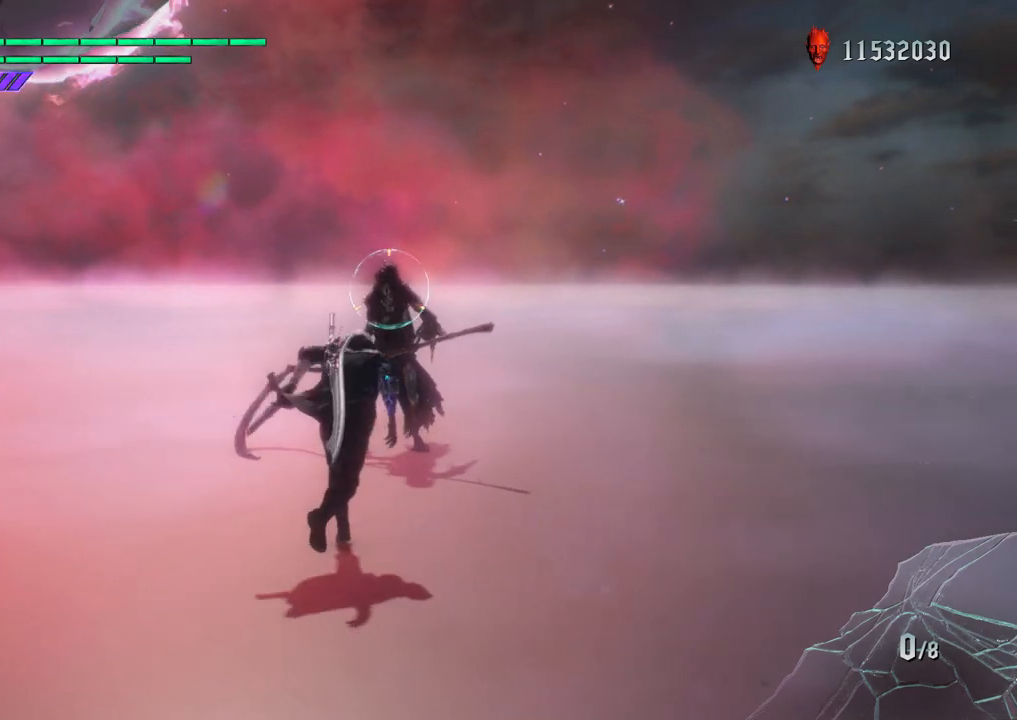
{"buttons": ["R1"], "left_stick": "down", "right_stick": "down-right", "events": [[133, "left_stick", "down-left"], [317, "left_stick", "down"]]}
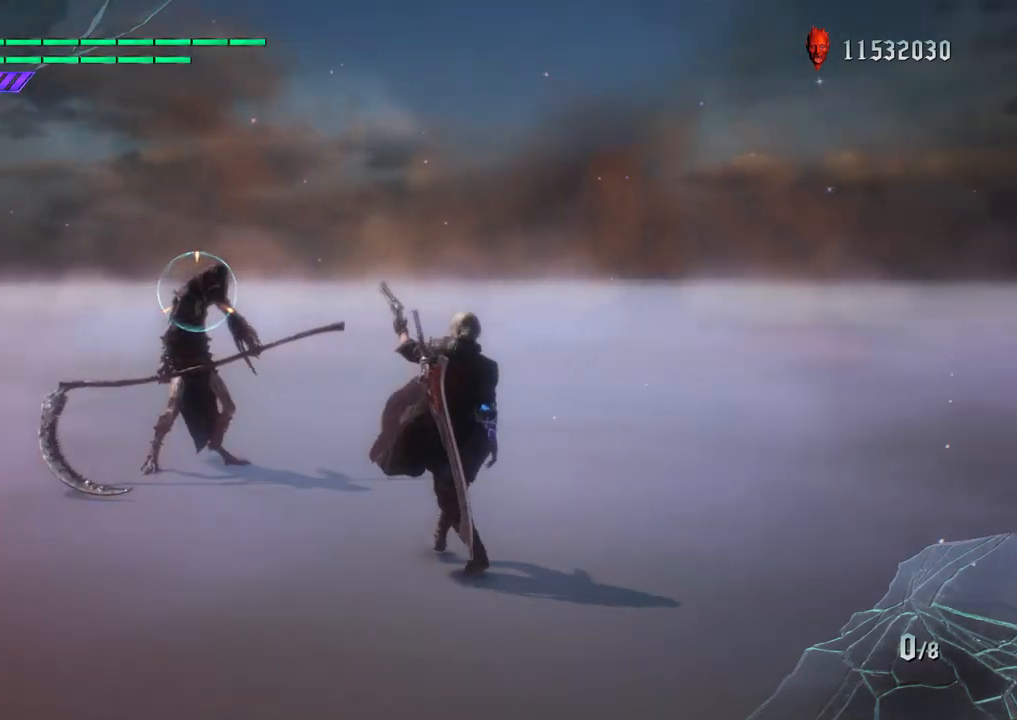
{"buttons": ["R1"], "left_stick": "down-right", "right_stick": "center", "events": [[33, "left_stick", "down-right"], [217, "right_stick", "center"]]}
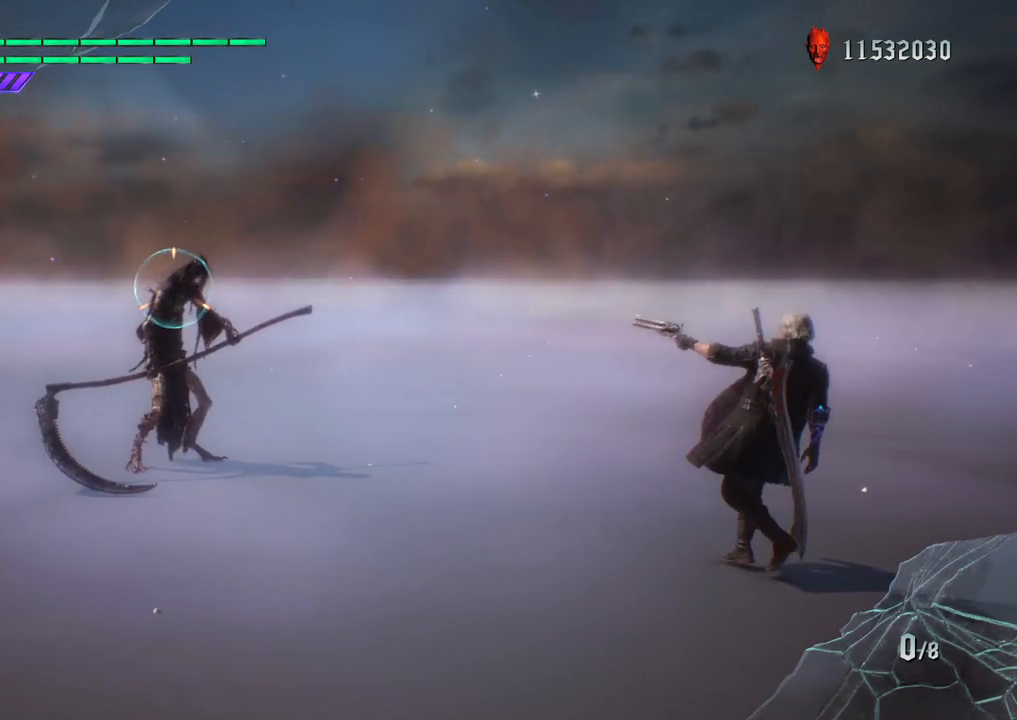
{"buttons": ["R1"], "left_stick": "center", "right_stick": "center", "events": [[250, "left_stick", "center"]]}
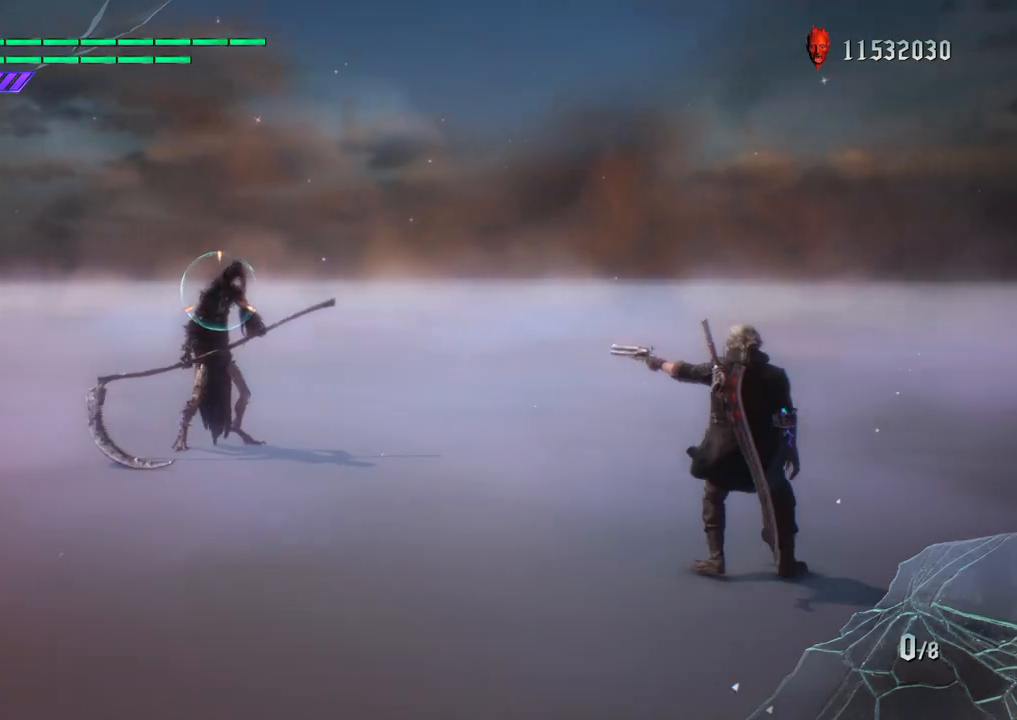
{"buttons": ["R1"], "left_stick": "center", "right_stick": "center", "events": []}
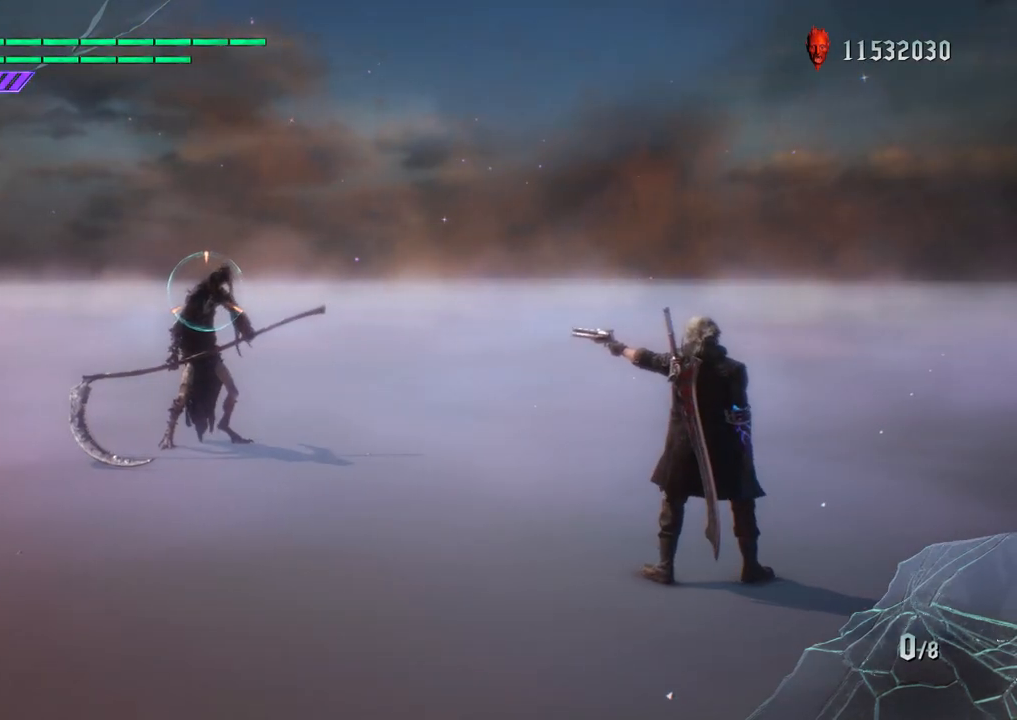
{"buttons": [], "left_stick": "center", "right_stick": "center", "events": [[383, "R1", "up"]]}
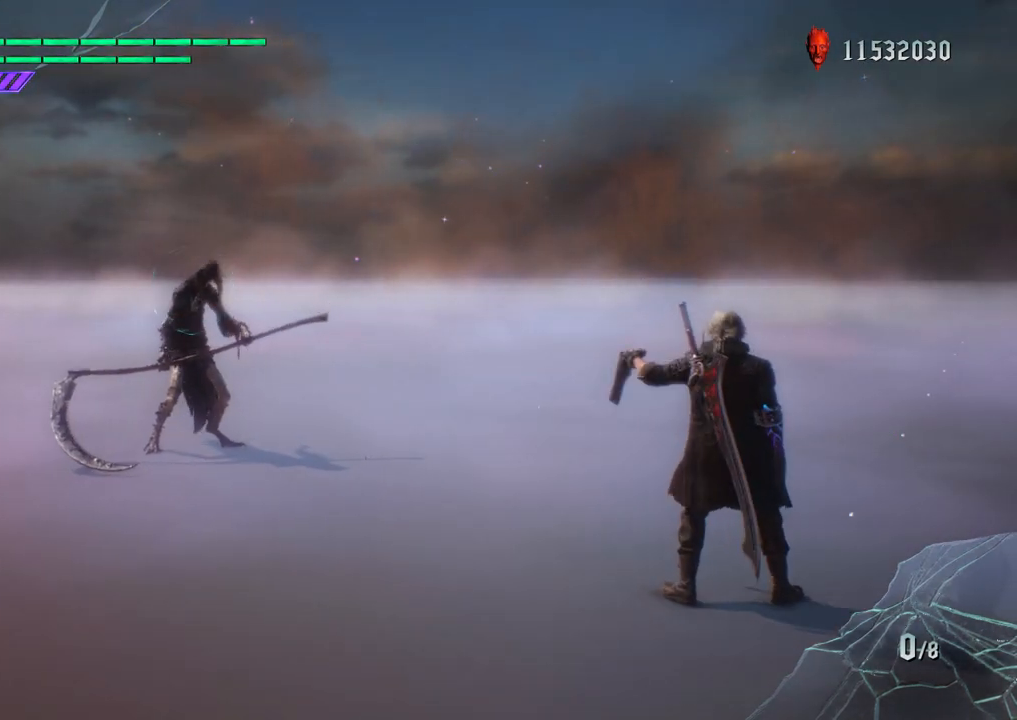
{"buttons": [], "left_stick": "center", "right_stick": "center", "events": []}
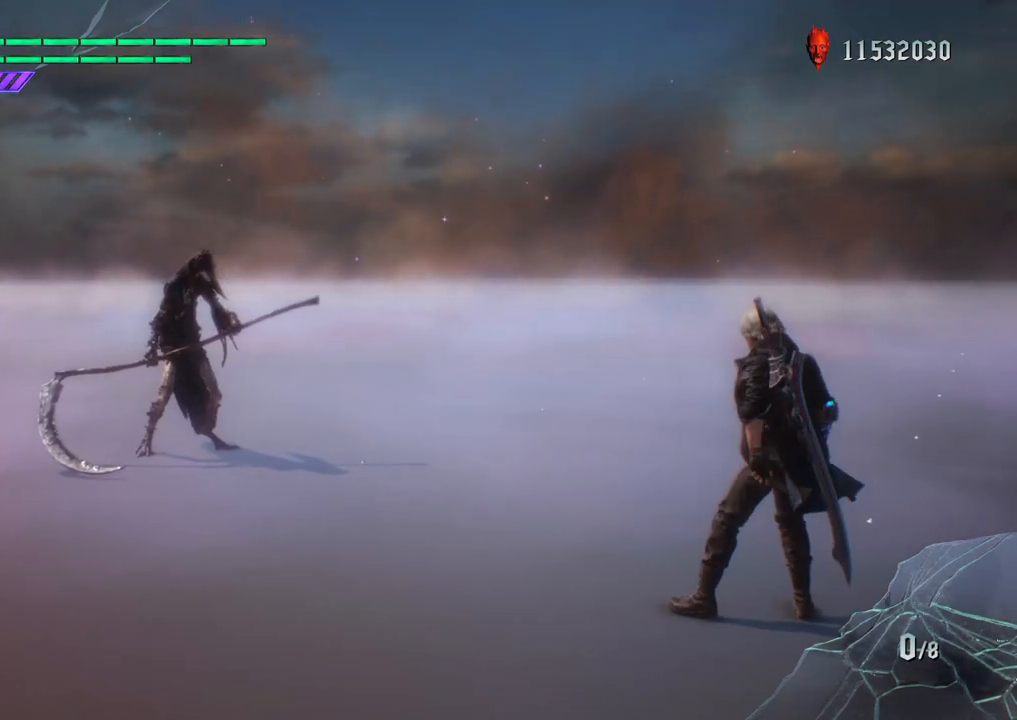
{"buttons": [], "left_stick": "center", "right_stick": "down-left", "events": [[417, "right_stick", "down-left"]]}
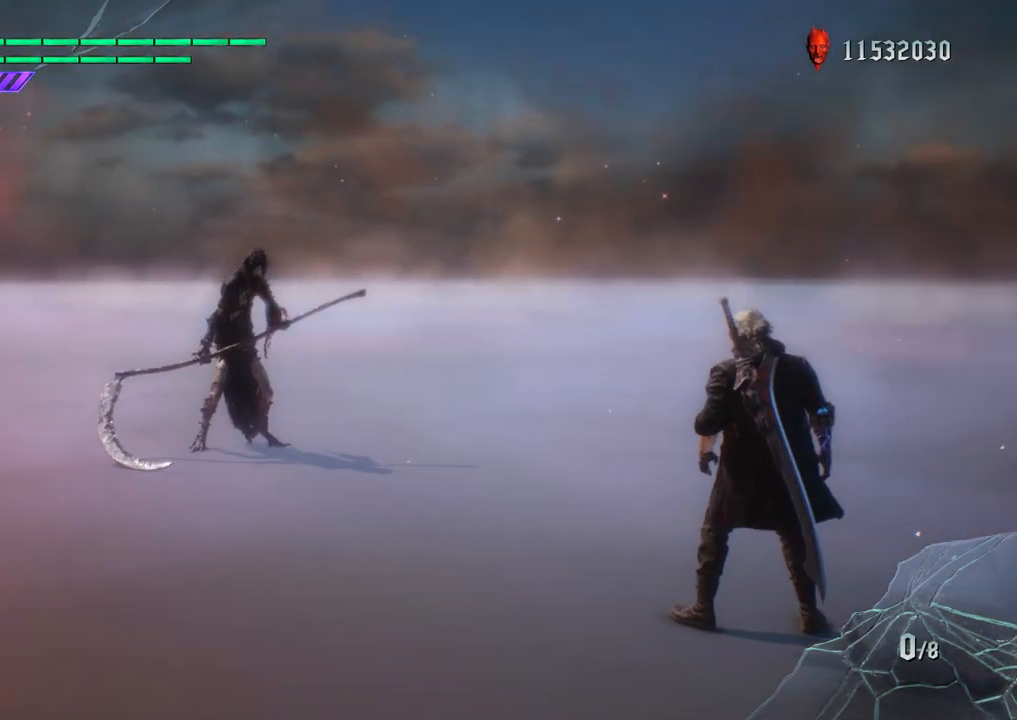
{"buttons": [], "left_stick": "center", "right_stick": "center", "events": [[167, "right_stick", "center"]]}
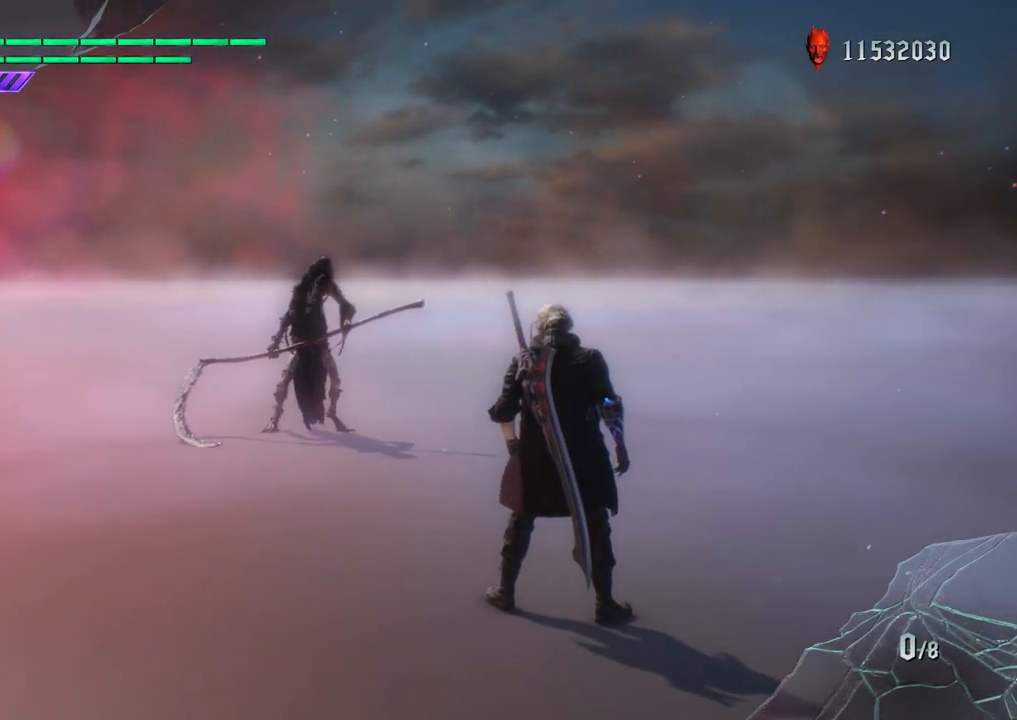
{"buttons": [], "left_stick": "center", "right_stick": "down-left", "events": [[383, "right_stick", "down-left"]]}
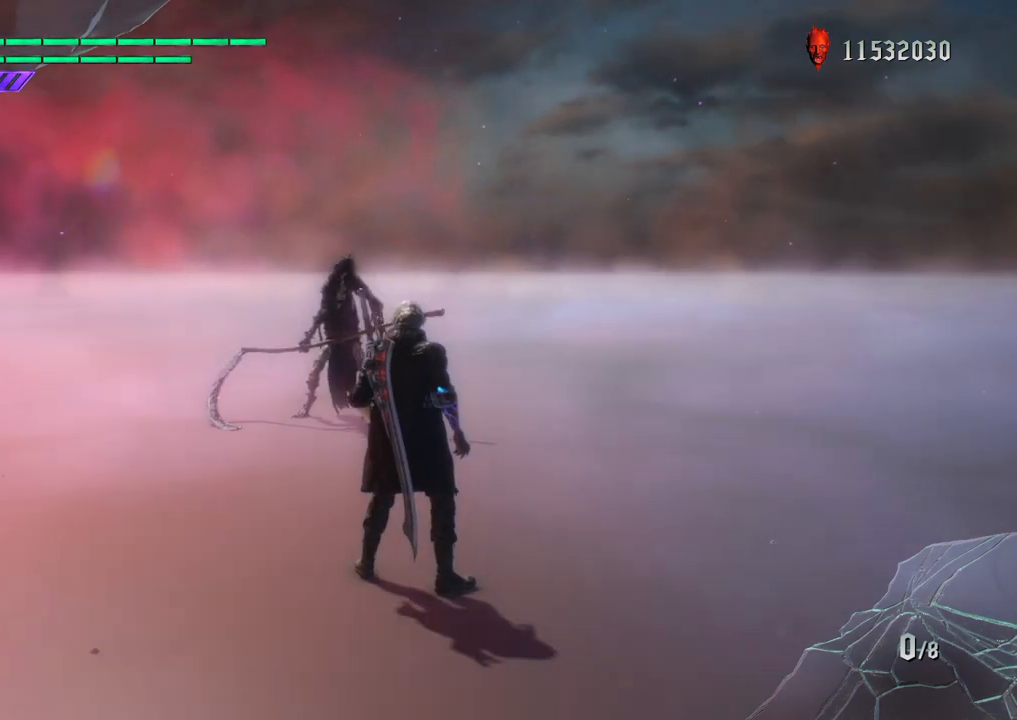
{"buttons": [], "left_stick": "center", "right_stick": "center", "events": [[67, "right_stick", "center"]]}
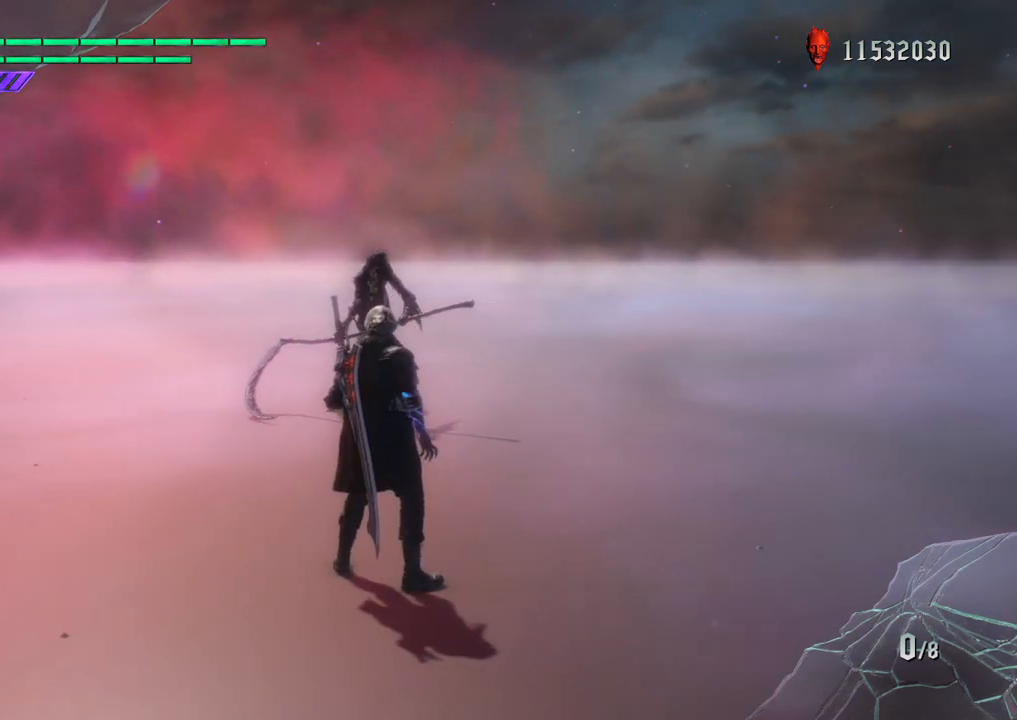
{"buttons": [], "left_stick": "center", "right_stick": "center", "events": []}
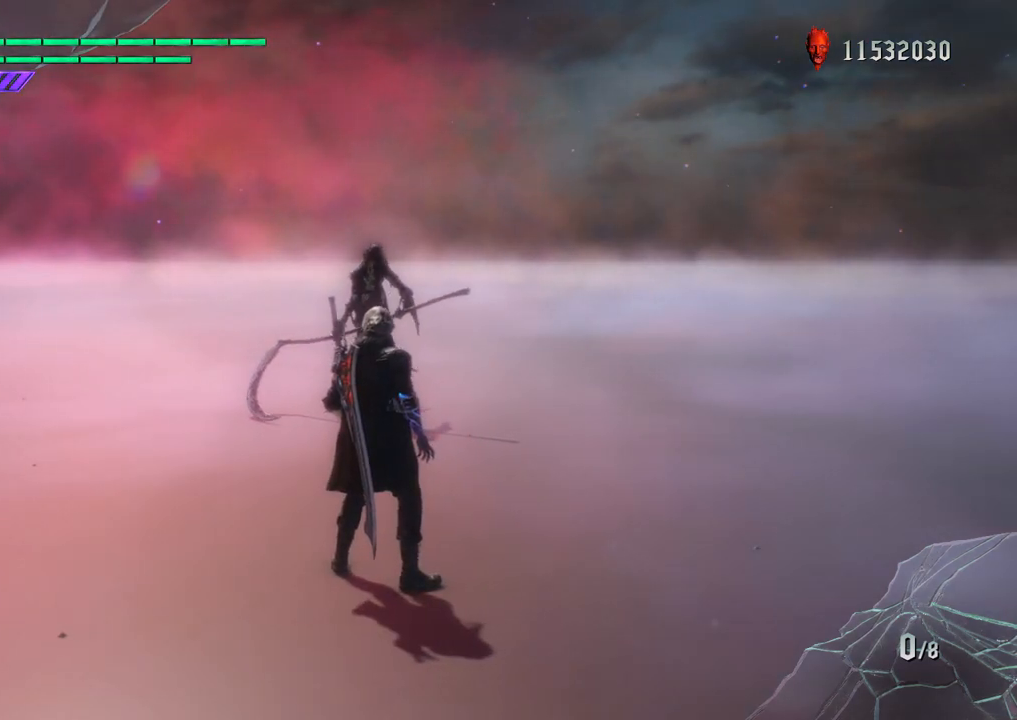
{"buttons": [], "left_stick": "down", "right_stick": "center", "events": [[17, "left_stick", "up"], [317, "left_stick", "down-left"], [450, "left_stick", "down"]]}
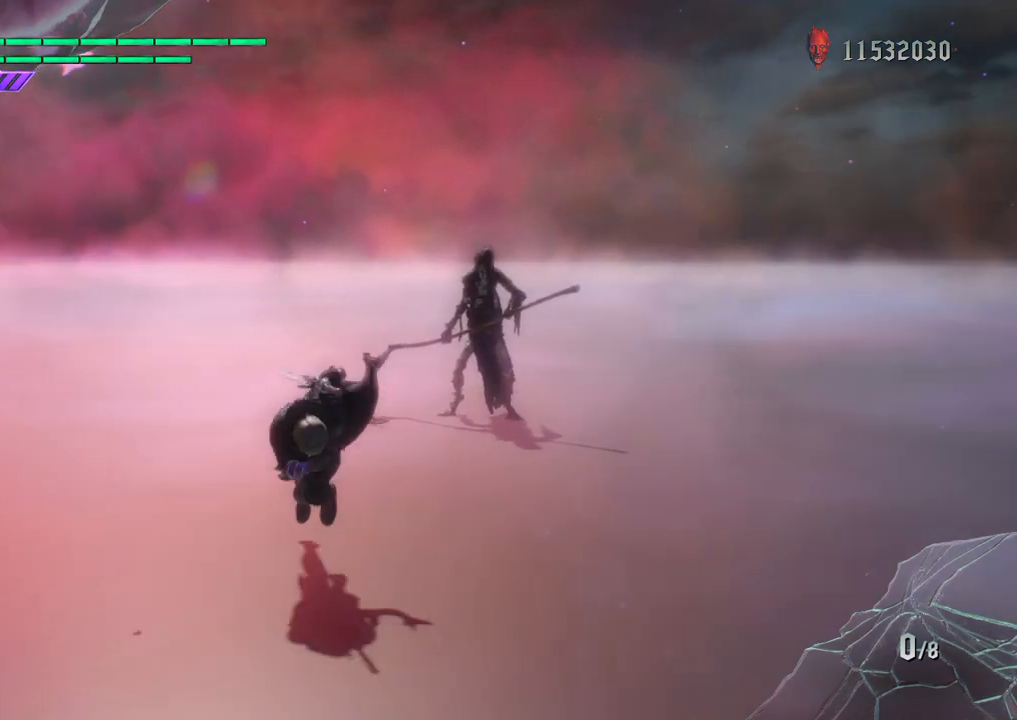
{"buttons": [], "left_stick": "down-left", "right_stick": "down-right", "events": [[333, "right_stick", "down-right"], [450, "left_stick", "down-left"]]}
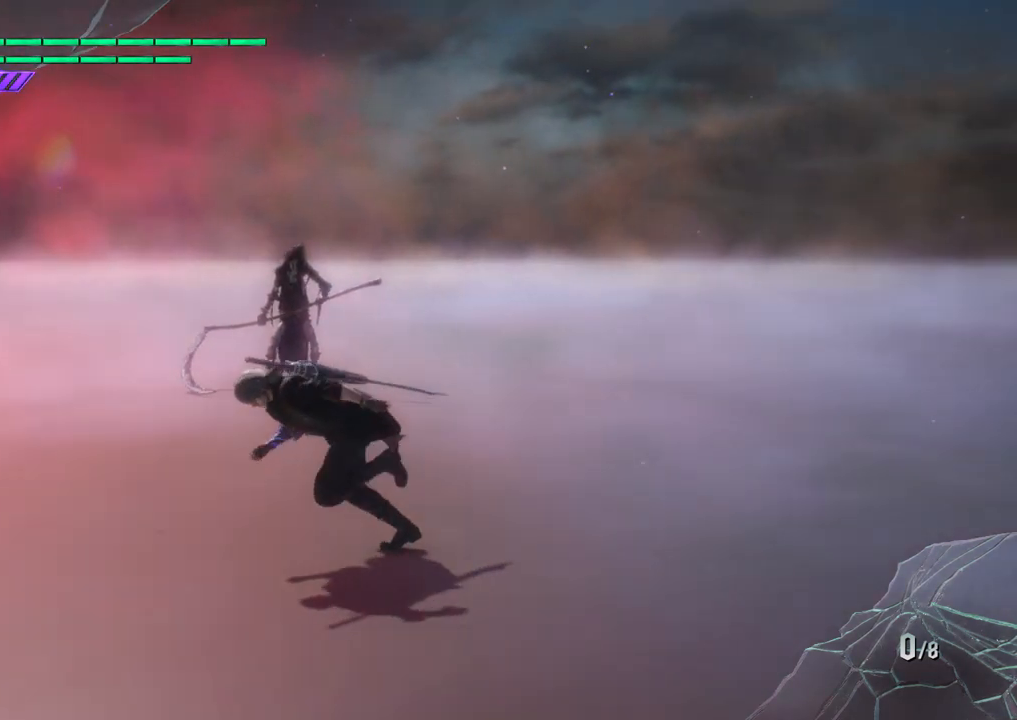
{"buttons": [], "left_stick": "down", "right_stick": "center", "events": [[83, "left_stick", "up"], [83, "right_stick", "center"], [250, "left_stick", "center"], [483, "left_stick", "down"]]}
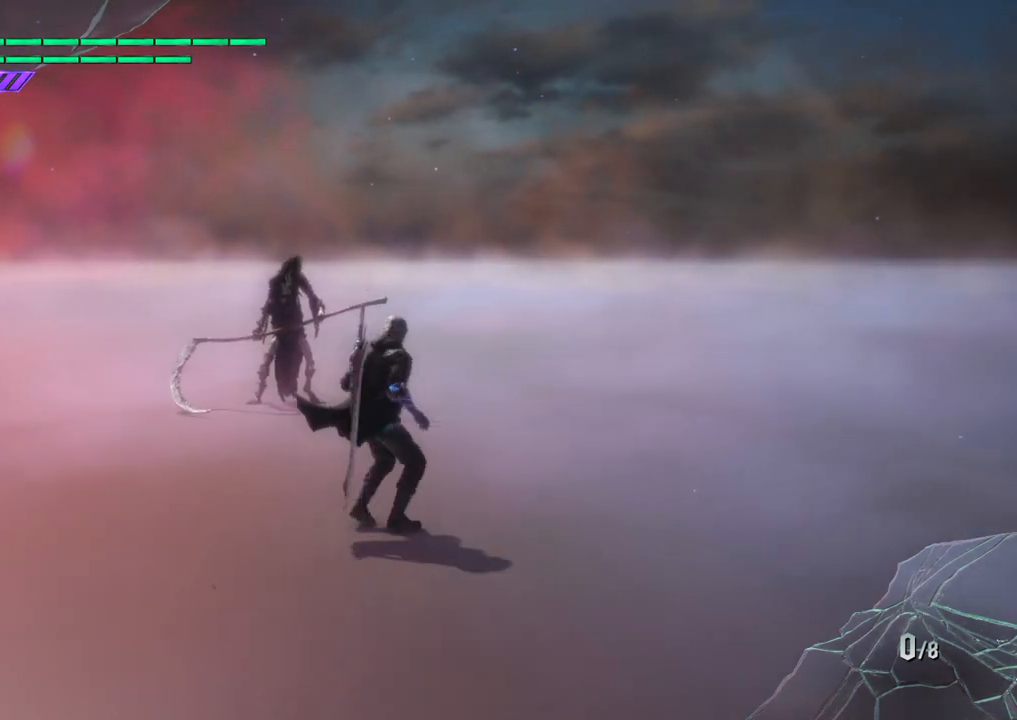
{"buttons": [], "left_stick": "center", "right_stick": "center", "events": [[133, "left_stick", "up"], [233, "TRIANGLE", "down"], [267, "left_stick", "down"], [333, "TRIANGLE", "up"], [500, "left_stick", "center"]]}
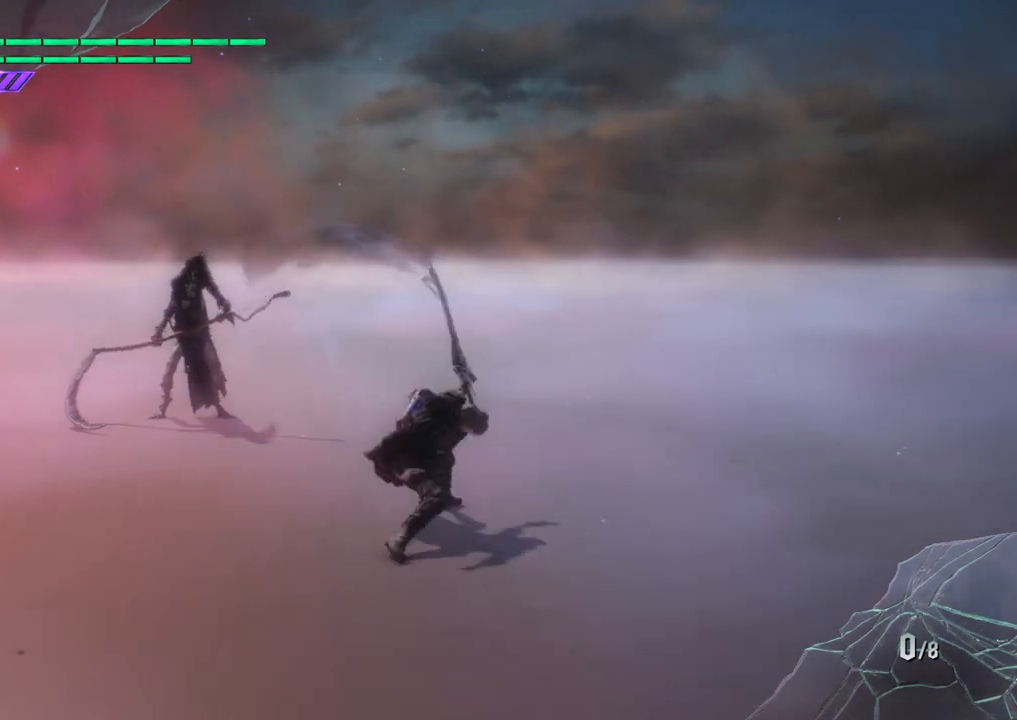
{"buttons": [], "left_stick": "down", "right_stick": "center", "events": [[417, "left_stick", "down"]]}
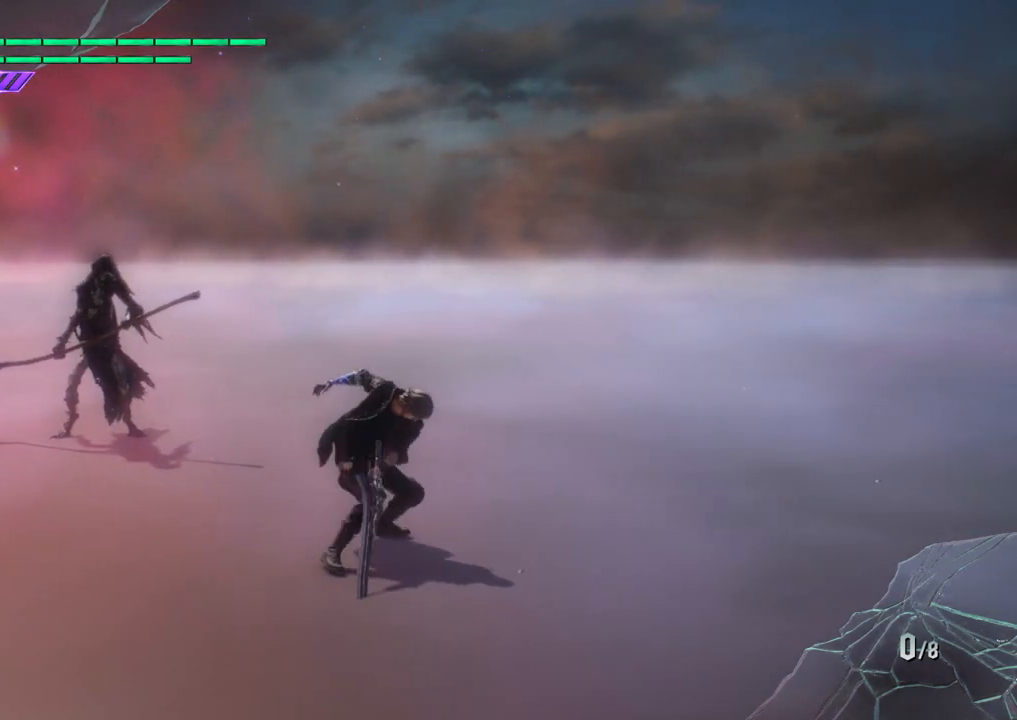
{"buttons": [], "left_stick": "center", "right_stick": "down-left", "events": [[67, "left_stick", "up"], [133, "TRIANGLE", "down"], [233, "TRIANGLE", "up"], [283, "left_stick", "center"], [317, "right_stick", "down-left"]]}
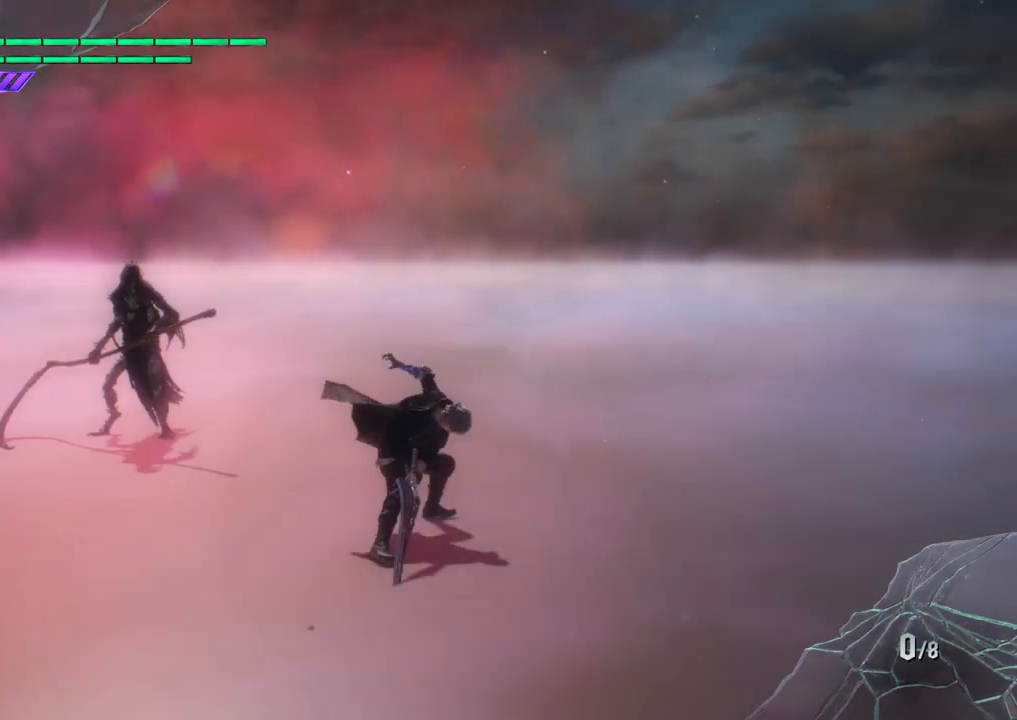
{"buttons": [], "left_stick": "down", "right_stick": "center", "events": [[17, "left_stick", "down"], [50, "right_stick", "center"], [233, "left_stick", "down-left"], [400, "left_stick", "down"]]}
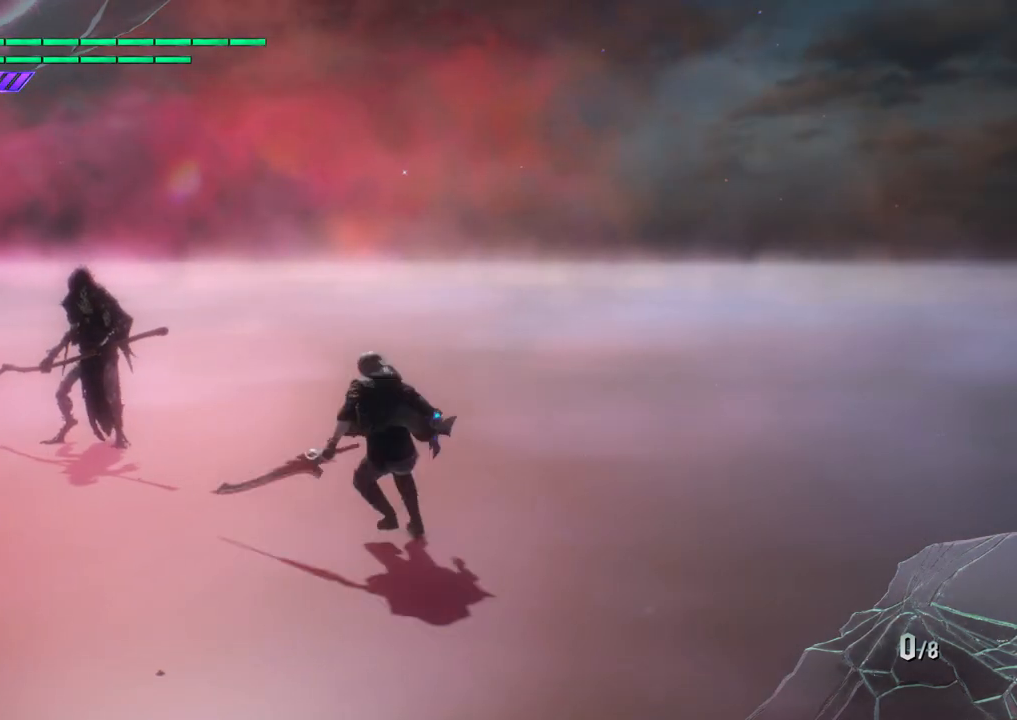
{"buttons": [], "left_stick": "down-right", "right_stick": "center", "events": [[250, "left_stick", "up"], [383, "TRIANGLE", "down"], [383, "left_stick", "down-right"], [450, "TRIANGLE", "up"]]}
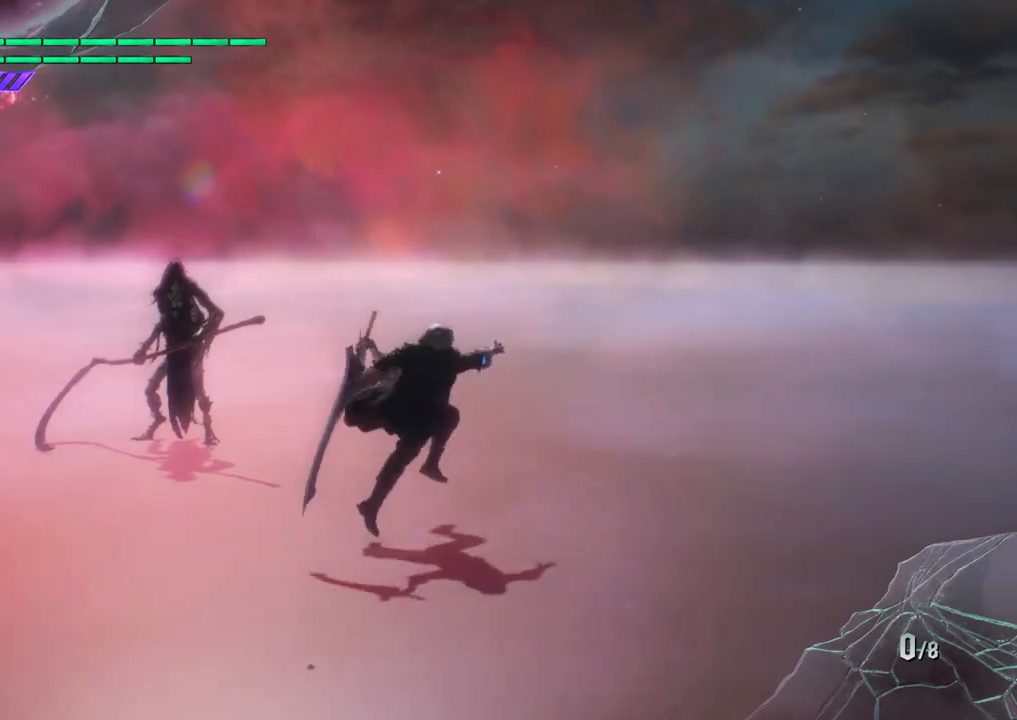
{"buttons": [], "left_stick": "down", "right_stick": "center", "events": [[67, "right_stick", "down-left"], [167, "left_stick", "center"], [317, "left_stick", "down"], [333, "right_stick", "center"]]}
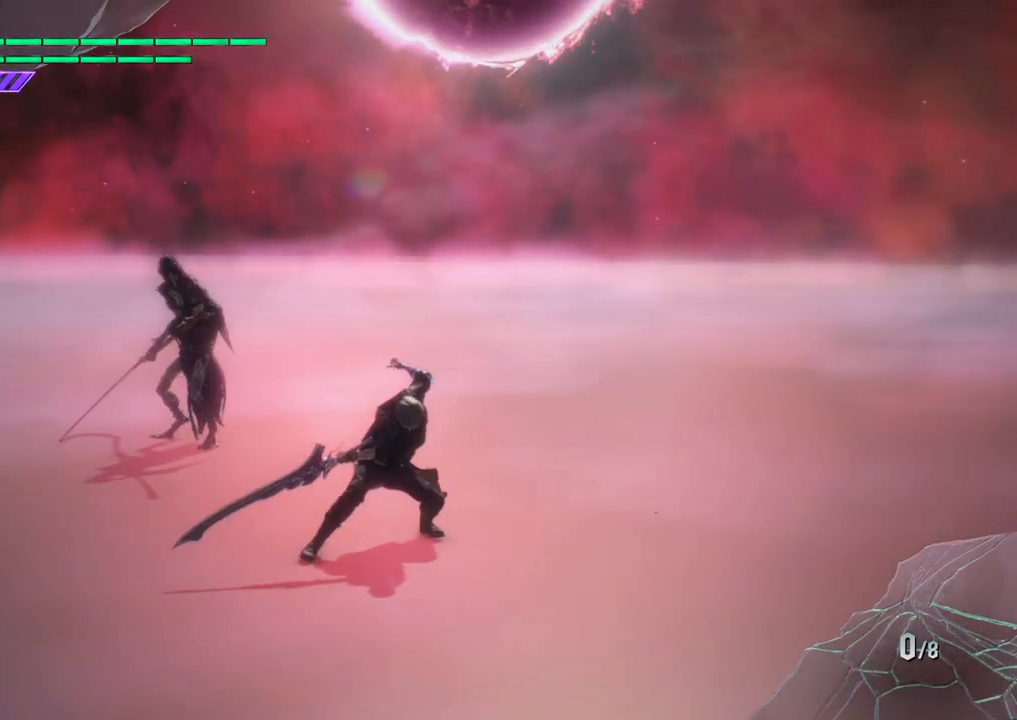
{"buttons": [], "left_stick": "down-left", "right_stick": "center", "events": [[83, "left_stick", "down-left"], [83, "right_stick", "down-left"], [200, "left_stick", "down"], [467, "left_stick", "down-left"], [500, "right_stick", "center"]]}
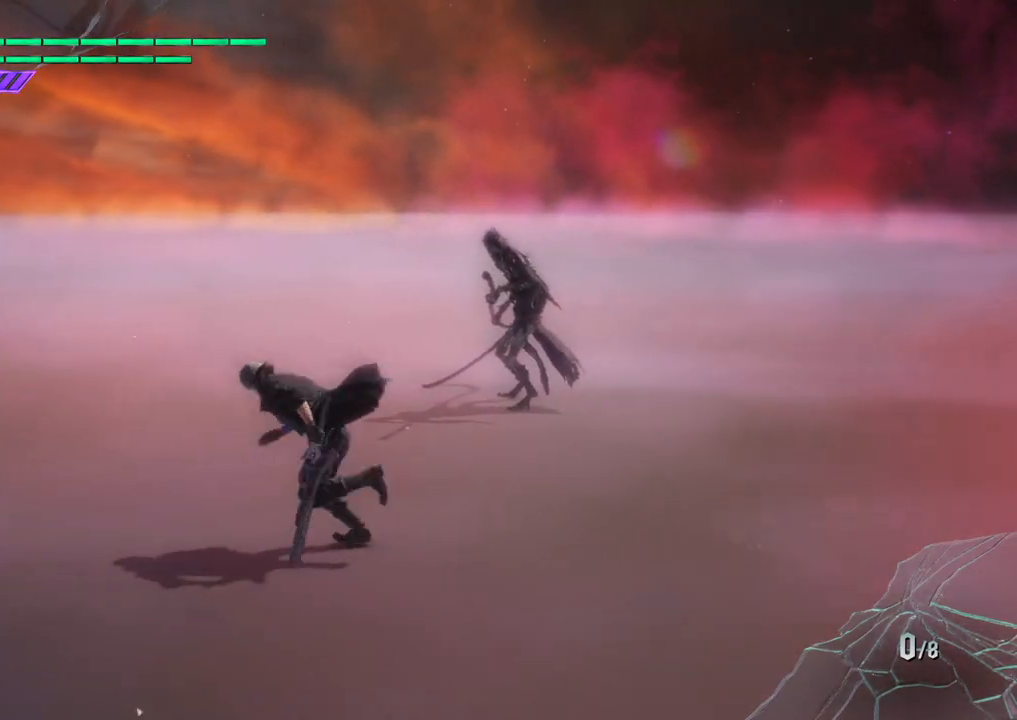
{"buttons": [], "left_stick": "down-left", "right_stick": "down-right", "events": [[17, "left_stick", "up"], [117, "TRIANGLE", "down"], [217, "TRIANGLE", "up"], [217, "left_stick", "down-left"], [483, "right_stick", "down-right"]]}